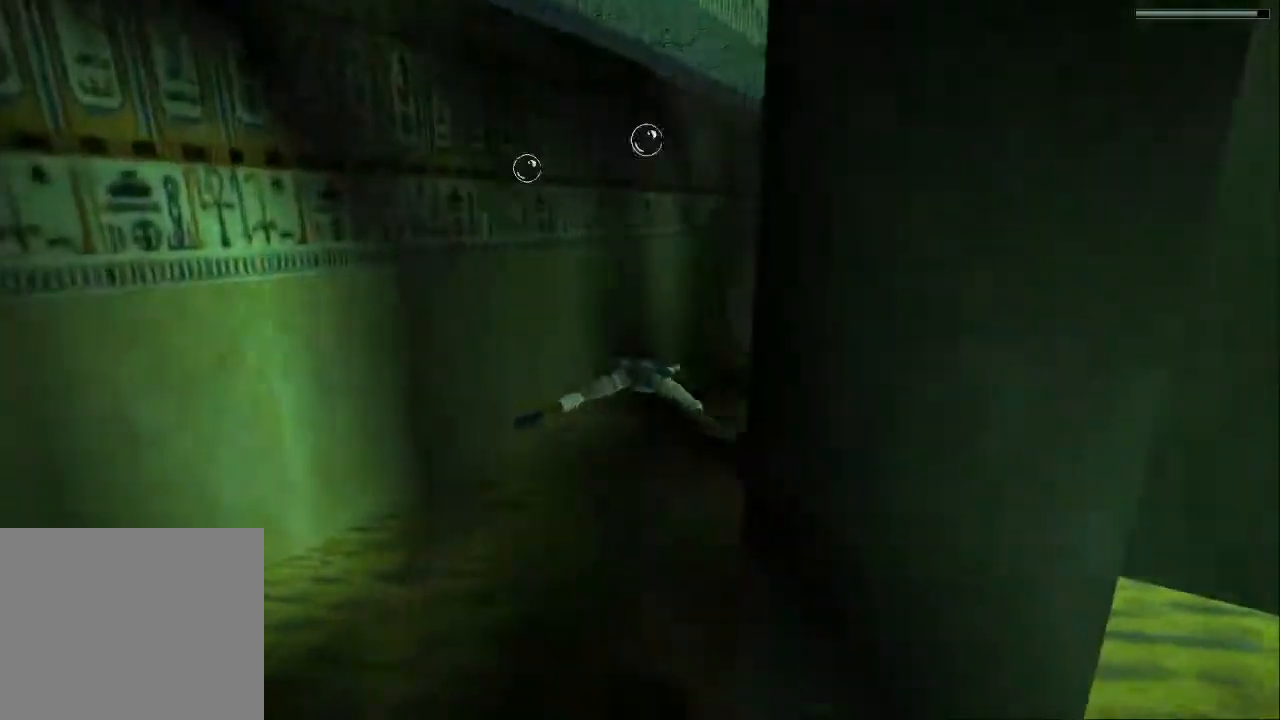
Gameplay with a controller (PlayStation layout); each line is a JSON object with the inputs held at the frame after it. "events" lists button and stick changes between this image and that frame as [ms after this image, input, new state], when the widget could be followed in between. Not read: L3 R3.
{"buttons": ["SQUARE"], "left_stick": "center", "right_stick": "center", "events": [[67, "DPAD_DOWN", "down"], [167, "DPAD_DOWN", "up"], [433, "DPAD_RIGHT", "down"], [500, "DPAD_RIGHT", "up"]]}
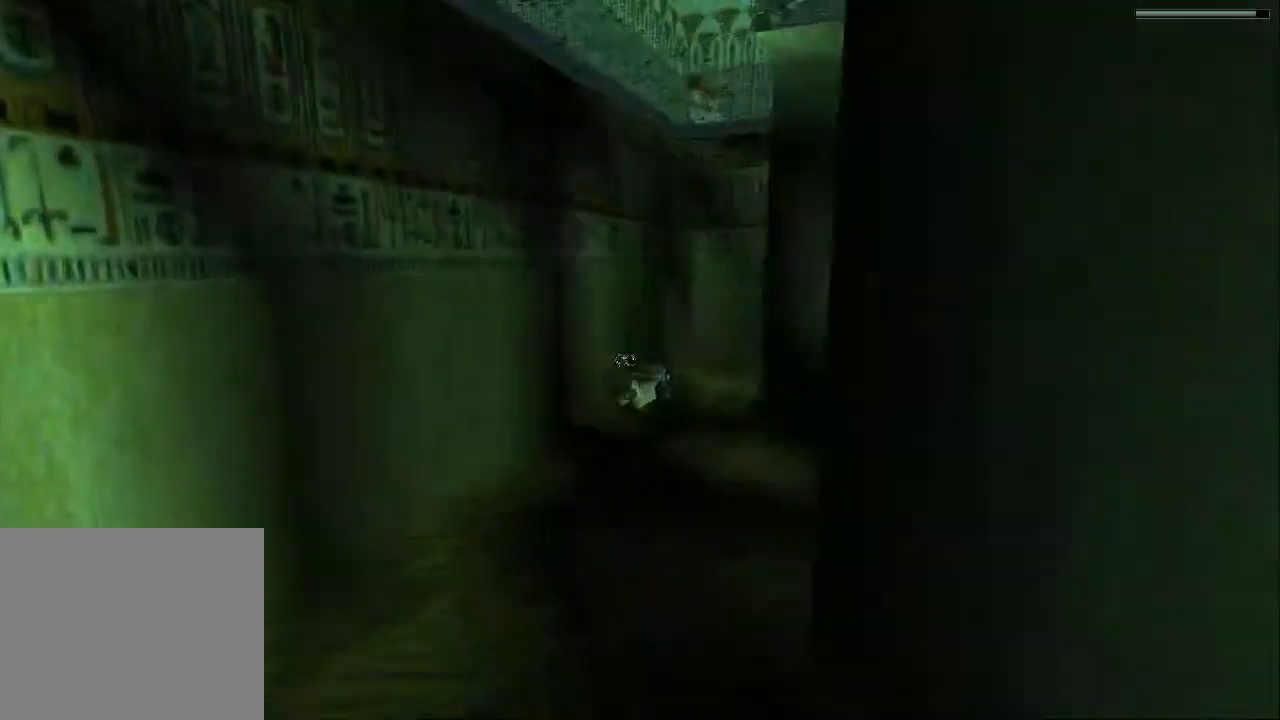
{"buttons": ["SQUARE"], "left_stick": "center", "right_stick": "center", "events": []}
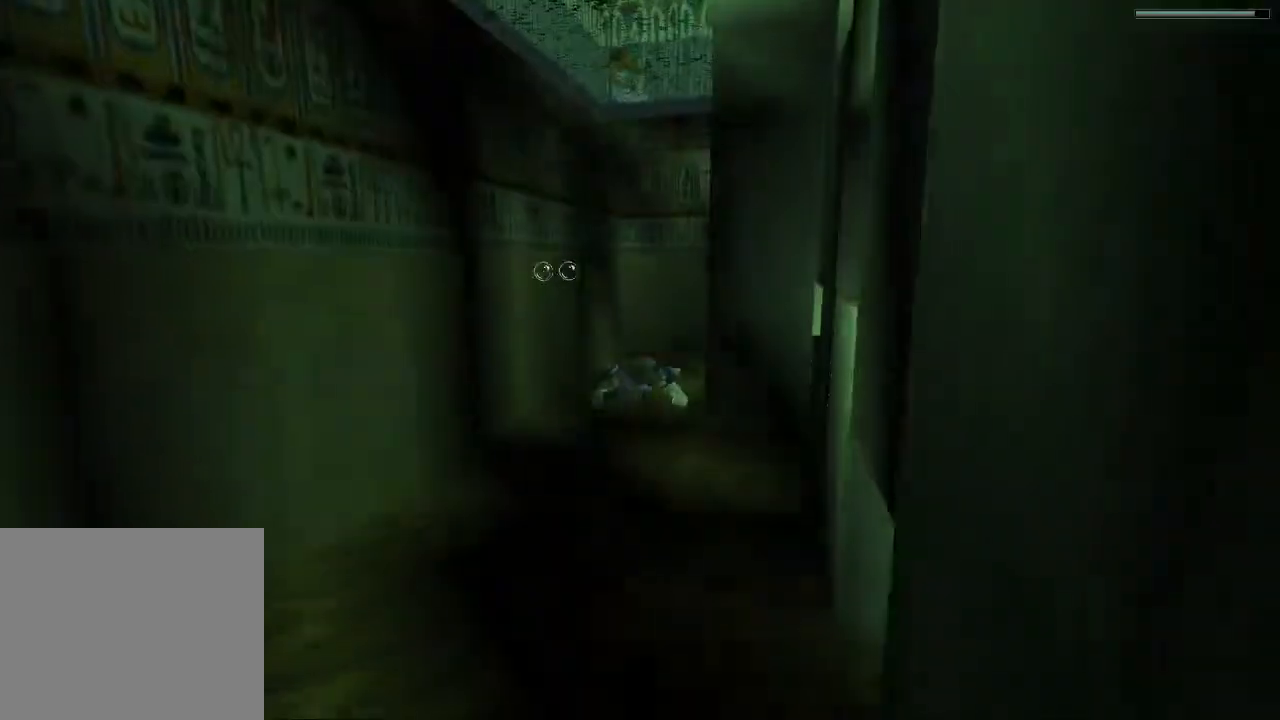
{"buttons": ["SQUARE"], "left_stick": "center", "right_stick": "center", "events": []}
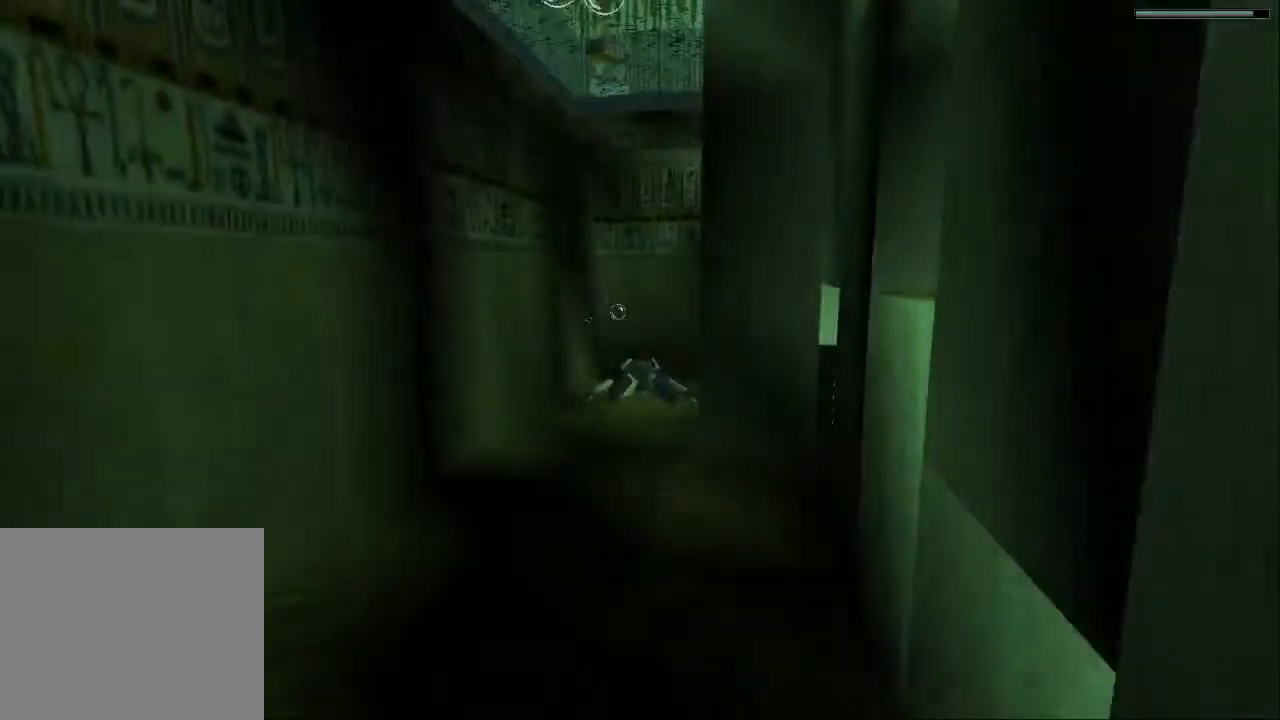
{"buttons": ["SQUARE"], "left_stick": "center", "right_stick": "center", "events": [[167, "DPAD_DOWN", "down"], [300, "DPAD_DOWN", "up"]]}
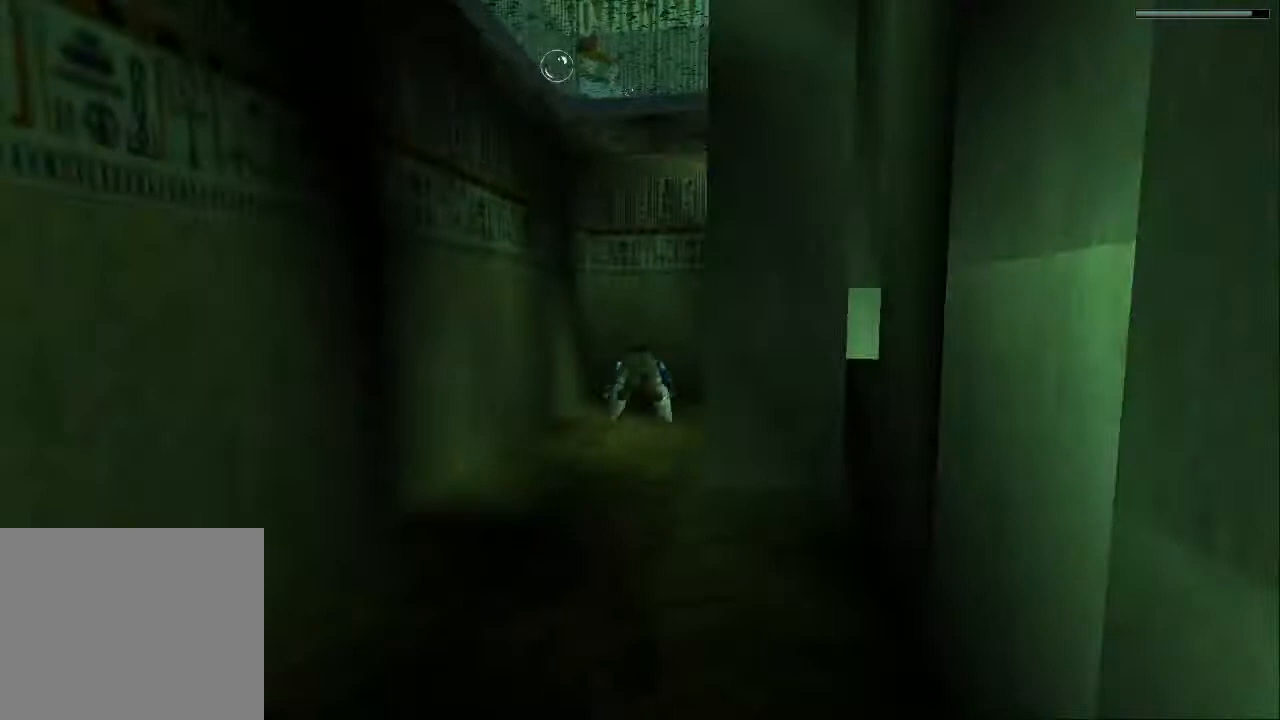
{"buttons": ["SQUARE"], "left_stick": "center", "right_stick": "center"}
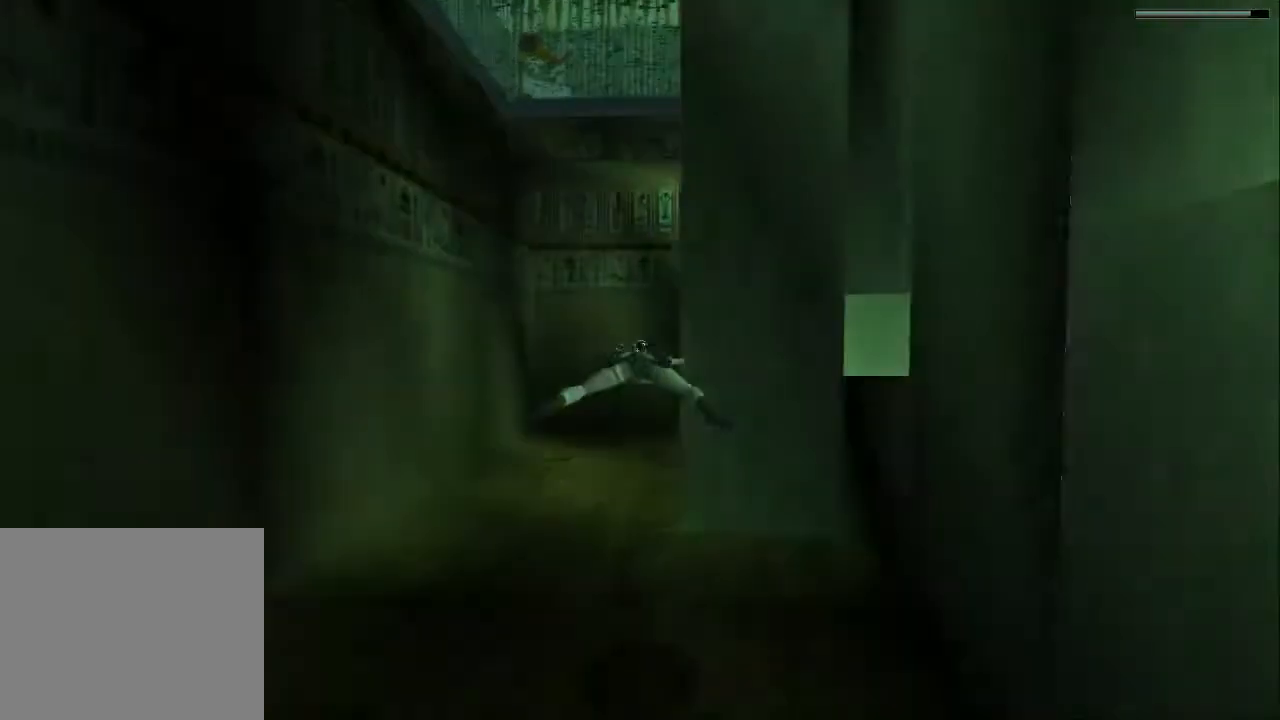
{"buttons": ["SQUARE"], "left_stick": "center", "right_stick": "center", "events": []}
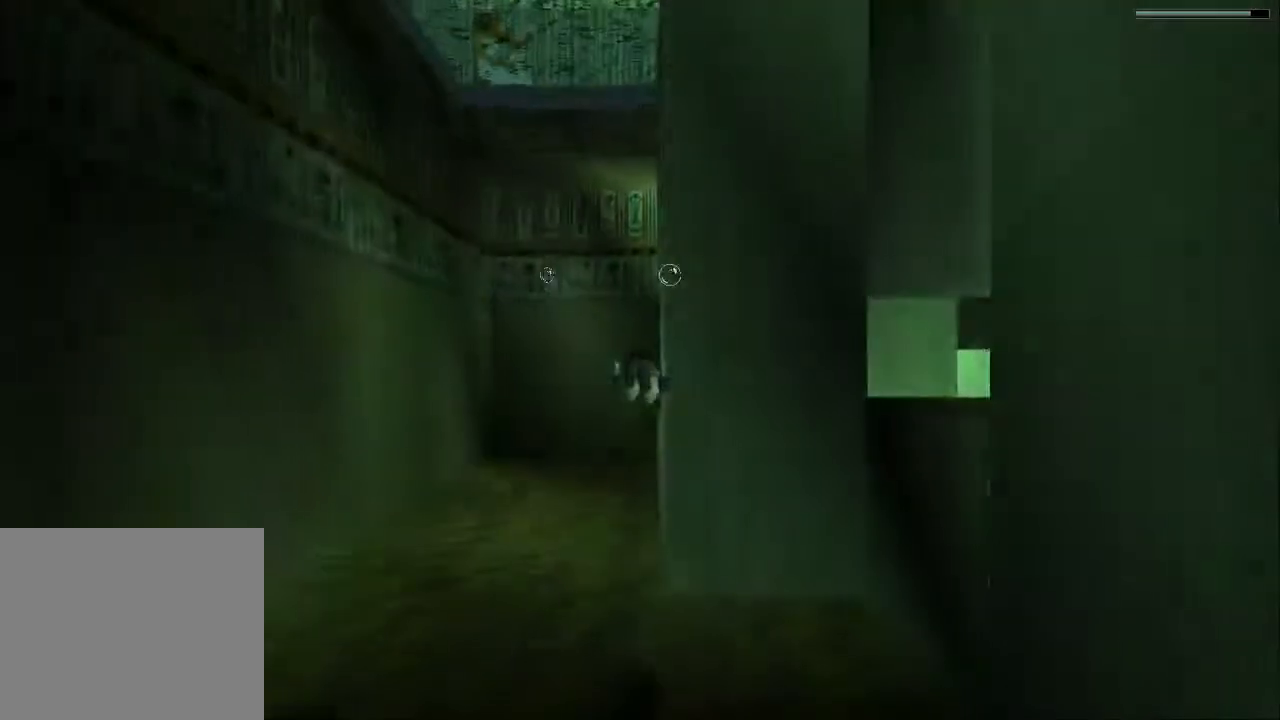
{"buttons": ["SQUARE"], "left_stick": "center", "right_stick": "center", "events": [[100, "DPAD_LEFT", "down"], [167, "DPAD_LEFT", "up"], [400, "DPAD_RIGHT", "down"], [433, "DPAD_RIGHT", "up"]]}
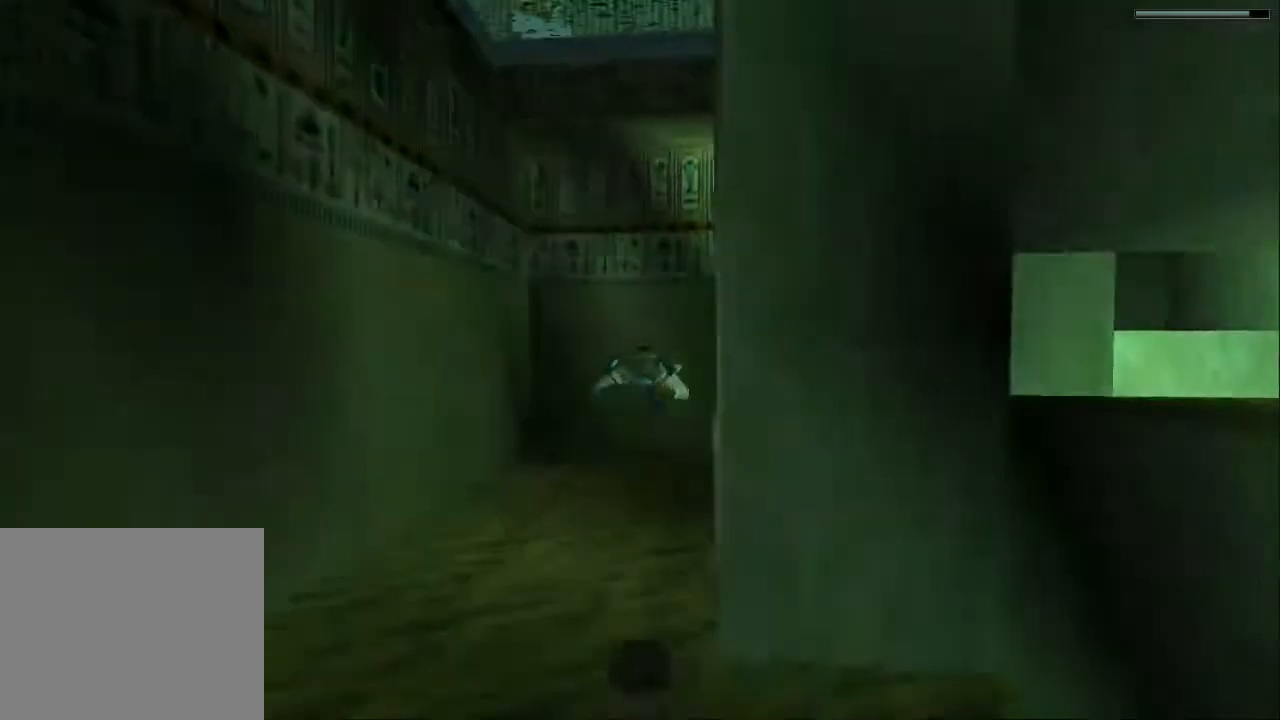
{"buttons": ["SQUARE", "DPAD_RIGHT"], "left_stick": "center", "right_stick": "center", "events": [[467, "DPAD_RIGHT", "down"]]}
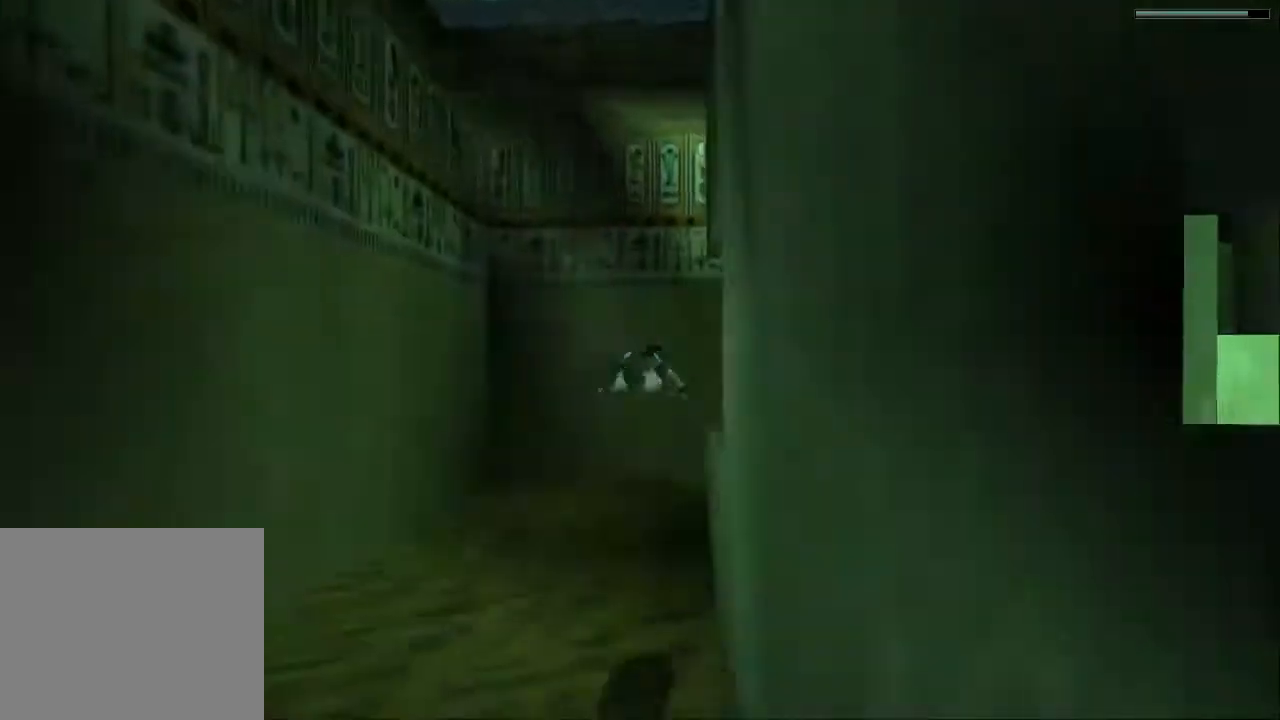
{"buttons": ["CROSS", "DPAD_RIGHT"], "left_stick": "center", "right_stick": "center", "events": [[67, "DPAD_RIGHT", "up"], [167, "SQUARE", "up"], [367, "CROSS", "down"], [400, "DPAD_RIGHT", "down"]]}
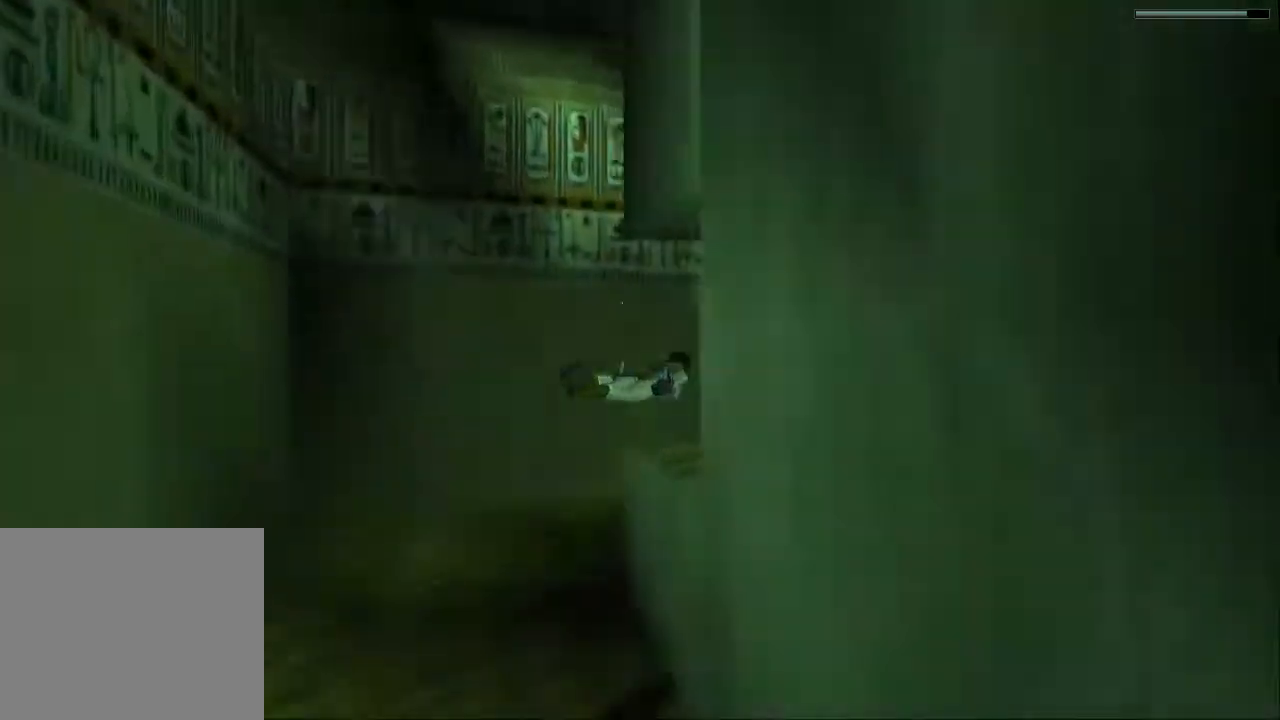
{"buttons": ["CROSS", "DPAD_UP"], "left_stick": "center", "right_stick": "center", "events": [[167, "DPAD_RIGHT", "up"], [300, "DPAD_RIGHT", "down"], [300, "DPAD_UP", "down"], [500, "DPAD_RIGHT", "up"]]}
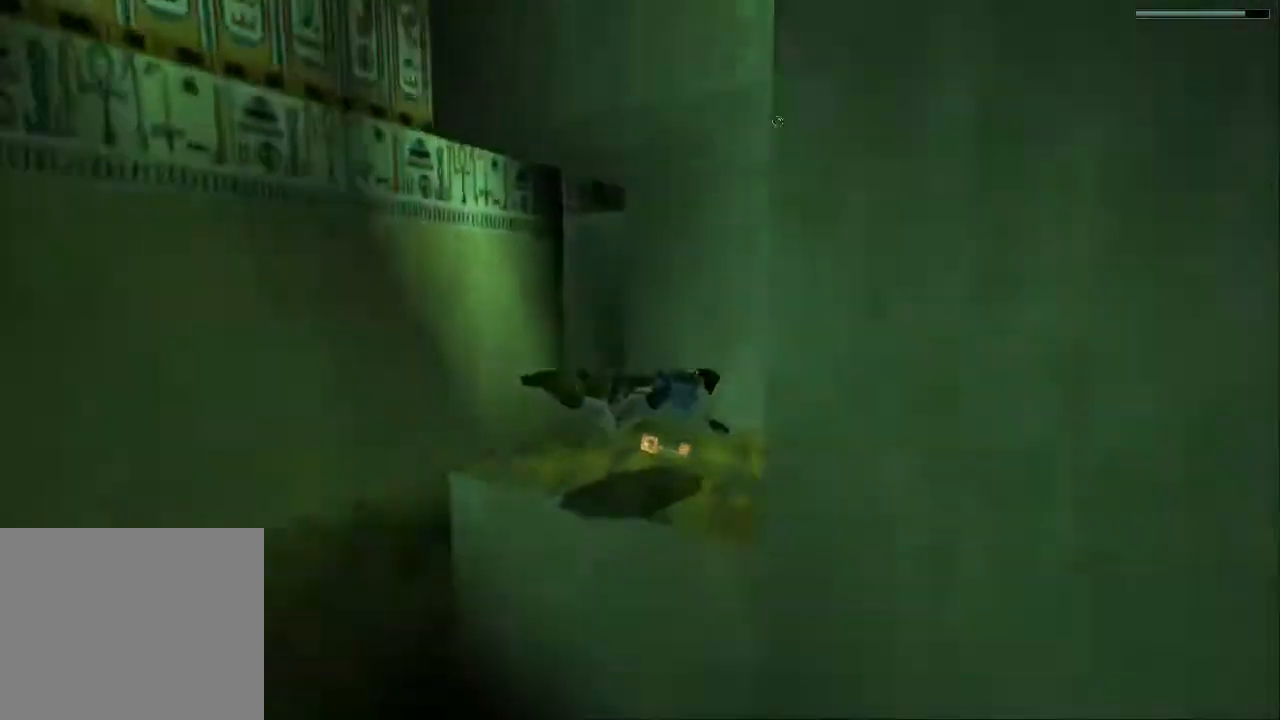
{"buttons": ["CROSS"], "left_stick": "center", "right_stick": "center", "events": [[133, "DPAD_UP", "up"]]}
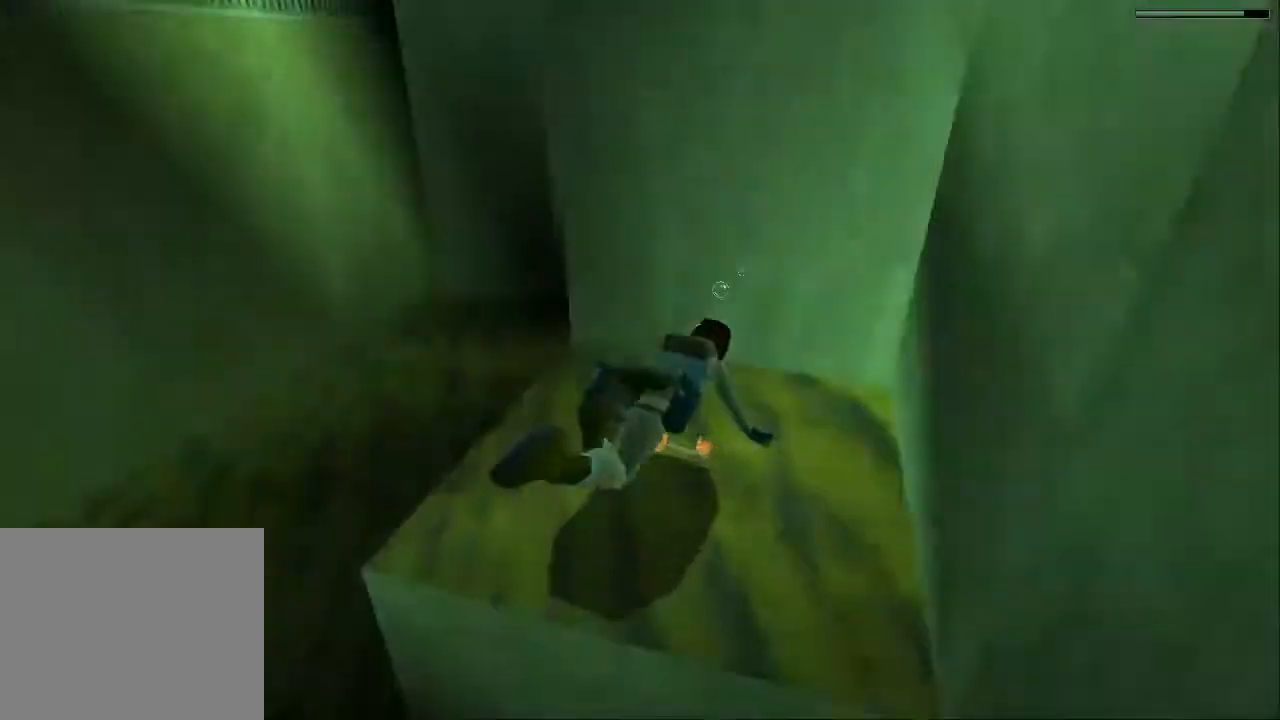
{"buttons": ["DPAD_DOWN", "DPAD_RIGHT"], "left_stick": "center", "right_stick": "center", "events": [[267, "DPAD_DOWN", "down"], [267, "DPAD_RIGHT", "down"], [333, "CROSS", "up"]]}
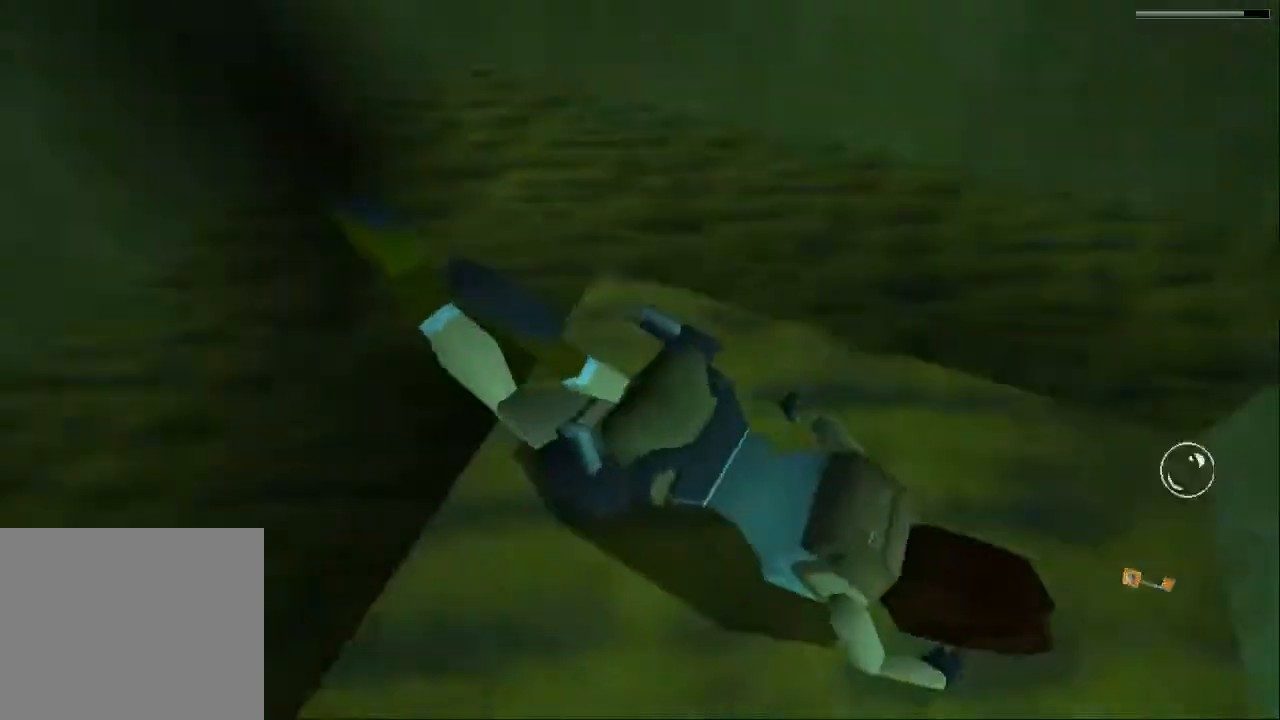
{"buttons": ["DPAD_DOWN", "DPAD_RIGHT"], "left_stick": "center", "right_stick": "center", "events": []}
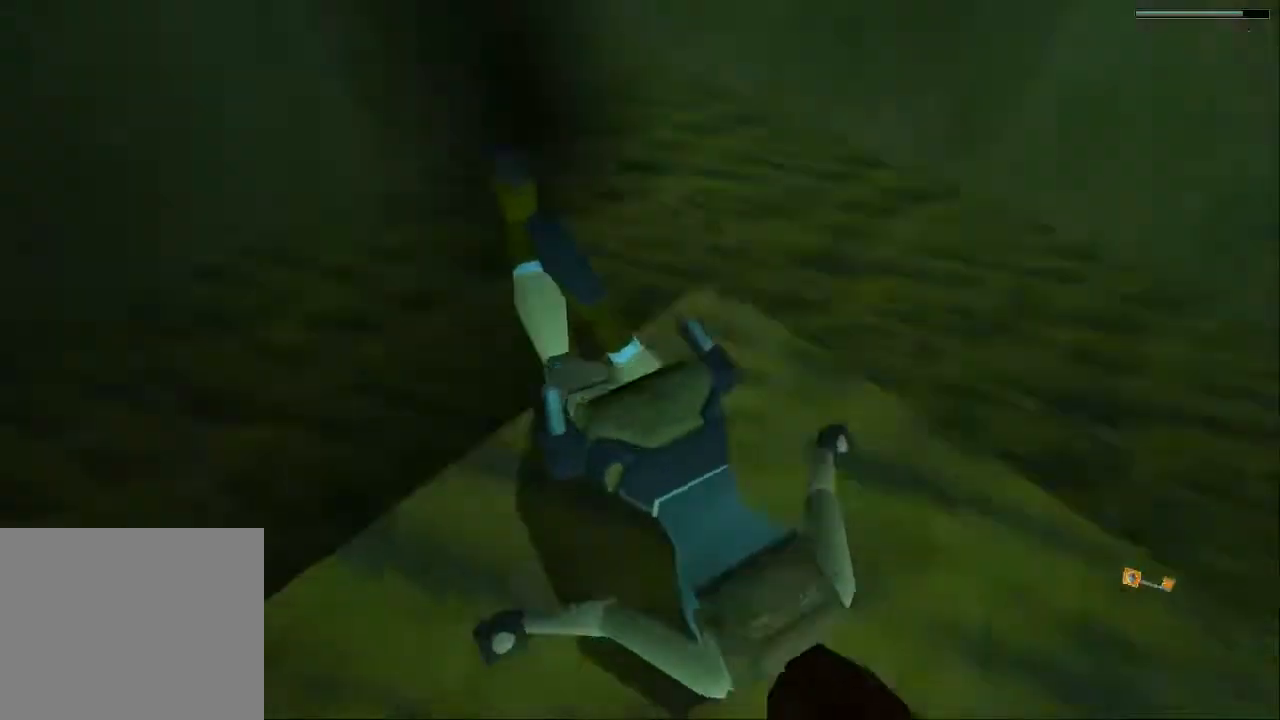
{"buttons": ["SQUARE", "DPAD_DOWN", "DPAD_RIGHT"], "left_stick": "center", "right_stick": "center", "events": [[267, "SQUARE", "down"]]}
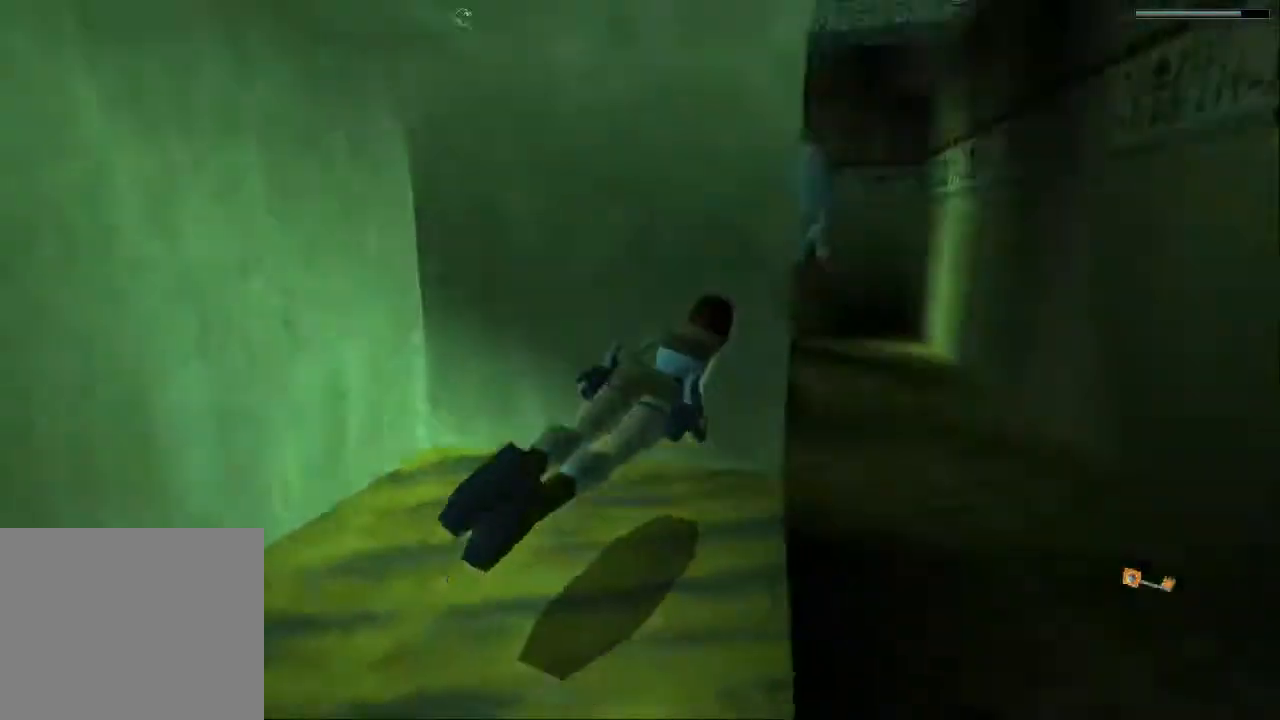
{"buttons": ["SQUARE"], "left_stick": "center", "right_stick": "center", "events": [[133, "DPAD_DOWN", "up"], [133, "DPAD_RIGHT", "up"]]}
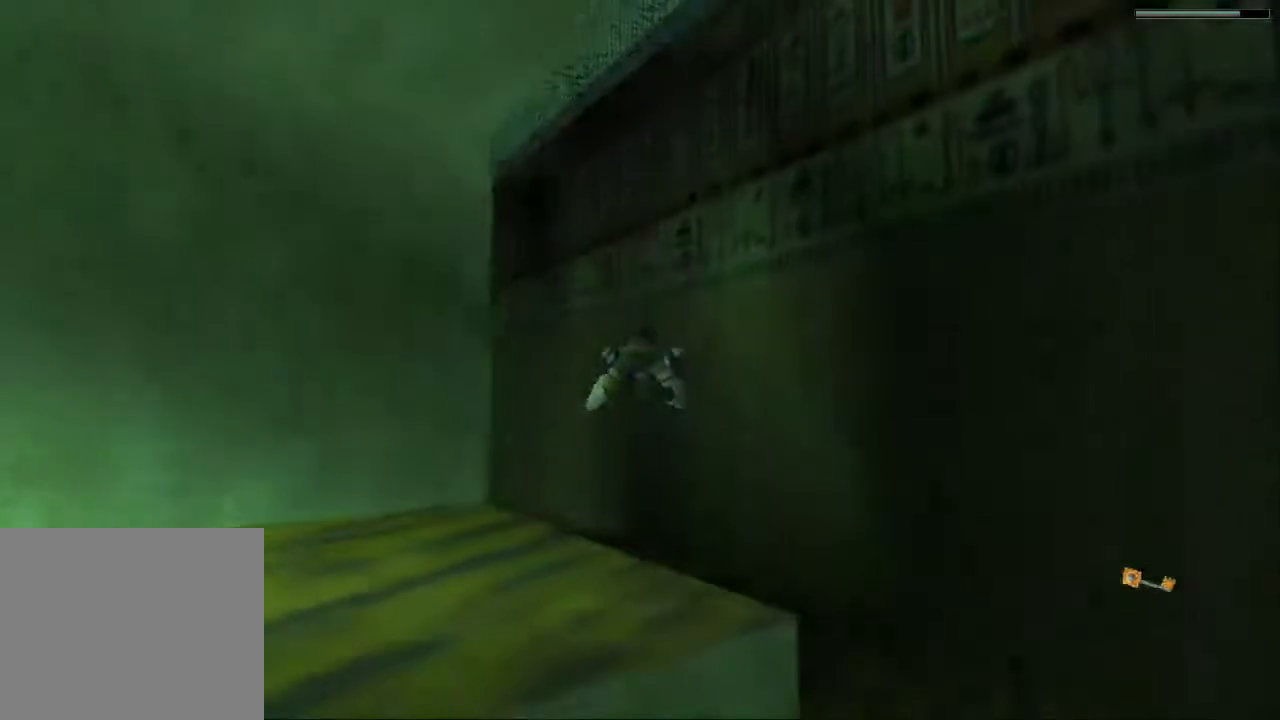
{"buttons": ["SQUARE"], "left_stick": "center", "right_stick": "center", "events": [[67, "DPAD_UP", "down"], [100, "DPAD_LEFT", "down"], [367, "DPAD_LEFT", "up"], [400, "DPAD_UP", "up"]]}
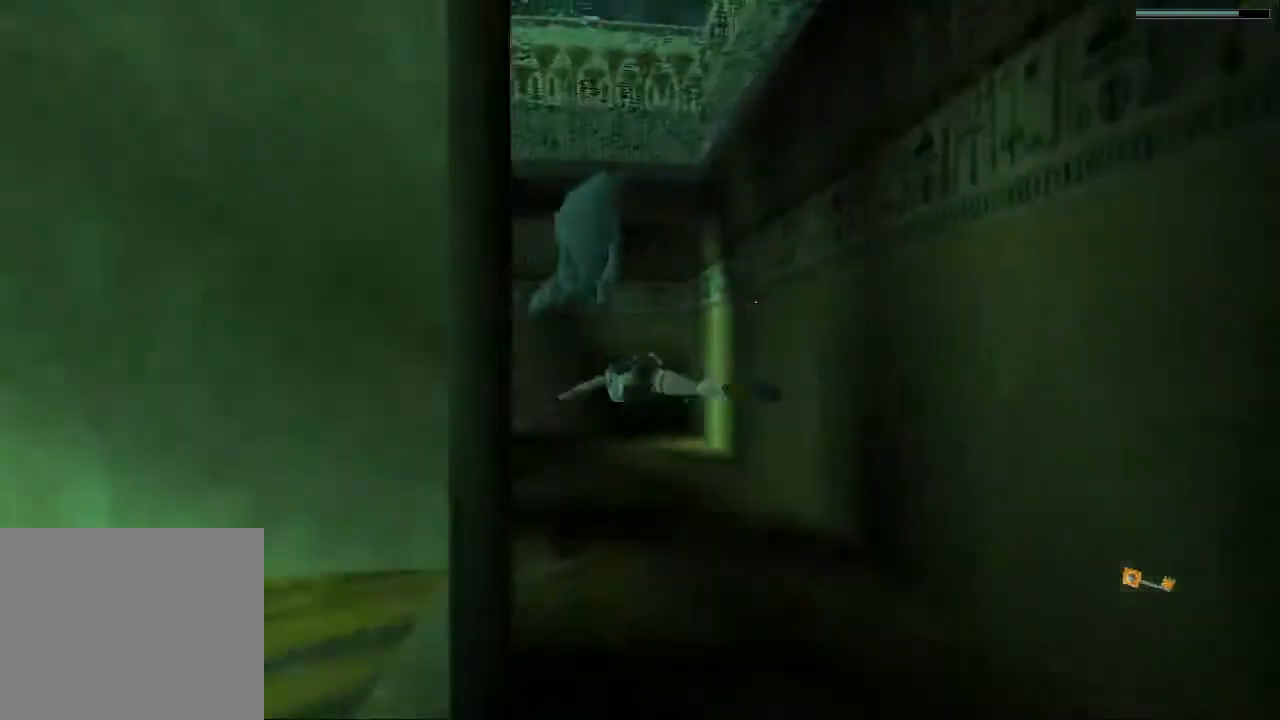
{"buttons": ["SQUARE", "DPAD_LEFT"], "left_stick": "center", "right_stick": "center", "events": [[133, "DPAD_RIGHT", "down"], [200, "DPAD_RIGHT", "up"], [500, "DPAD_LEFT", "down"]]}
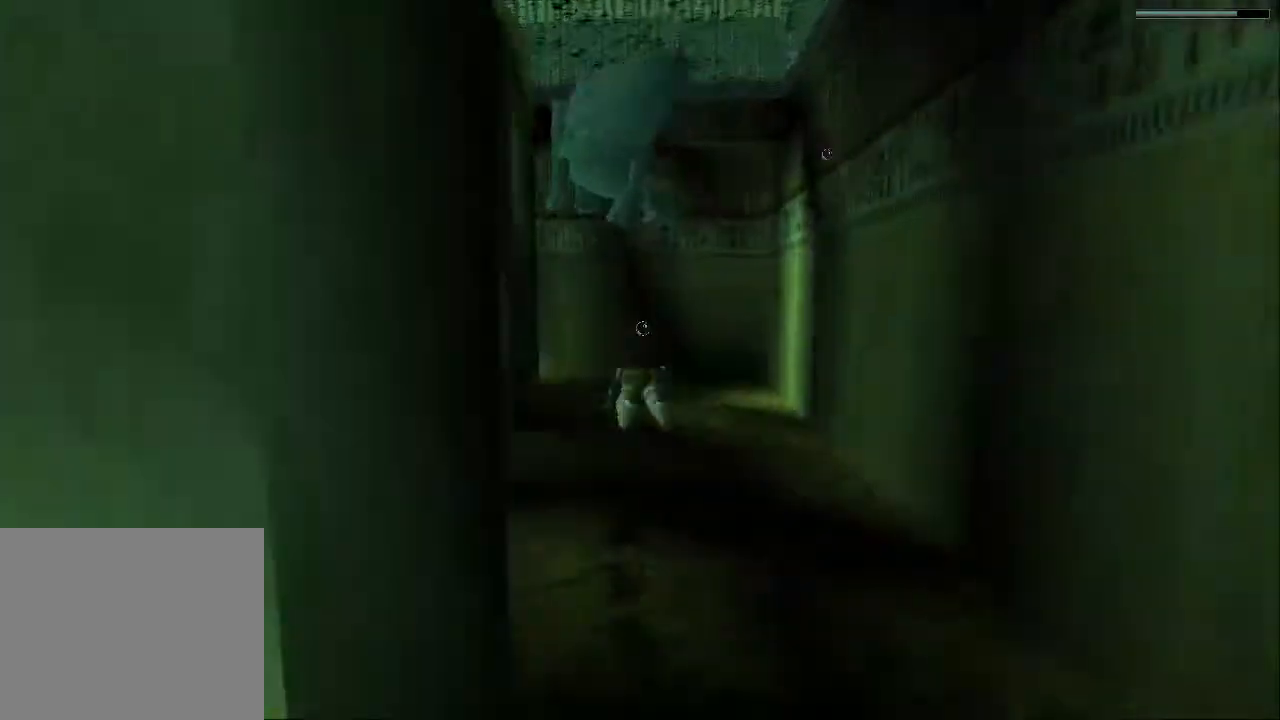
{"buttons": ["SQUARE"], "left_stick": "center", "right_stick": "up-right", "events": [[33, "DPAD_LEFT", "up"], [100, "DPAD_DOWN", "down"], [300, "DPAD_DOWN", "up"], [467, "right_stick", "up-right"]]}
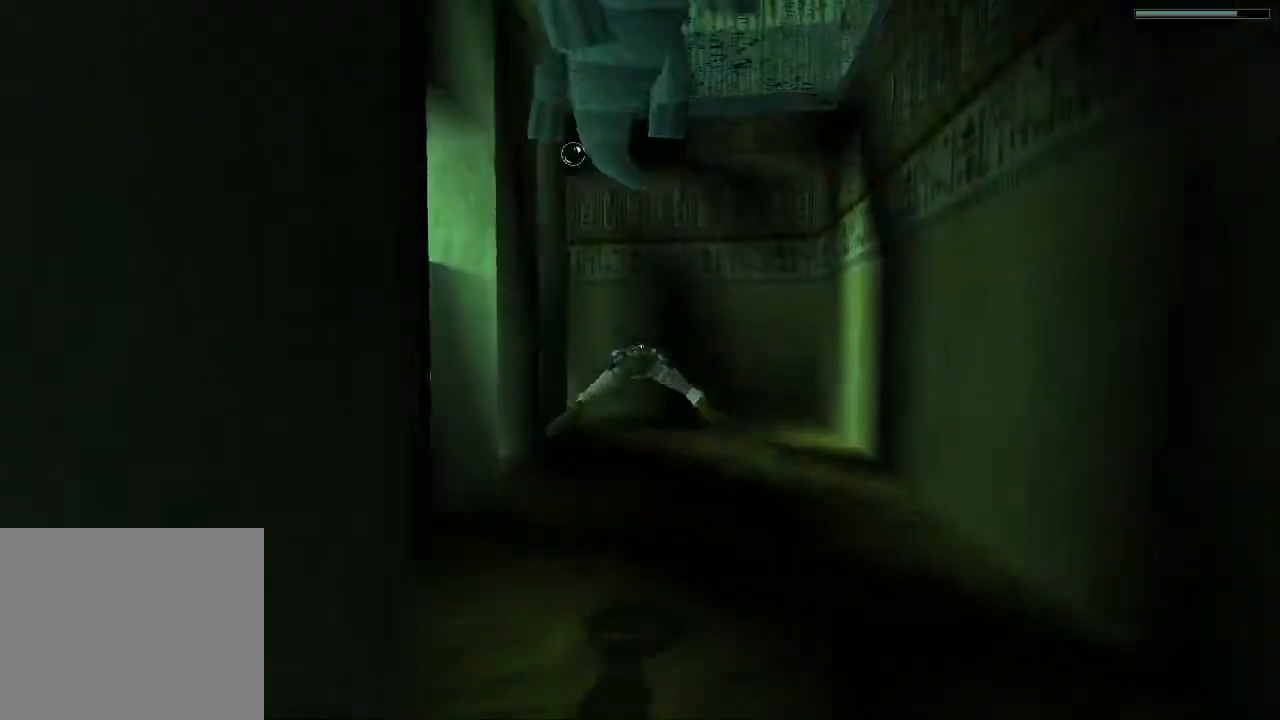
{"buttons": ["SQUARE", "DPAD_LEFT"], "left_stick": "center", "right_stick": "up-right", "events": [[133, "DPAD_DOWN", "down"], [267, "right_stick", "center"], [333, "DPAD_DOWN", "up"], [367, "right_stick", "up-right"], [500, "DPAD_LEFT", "down"]]}
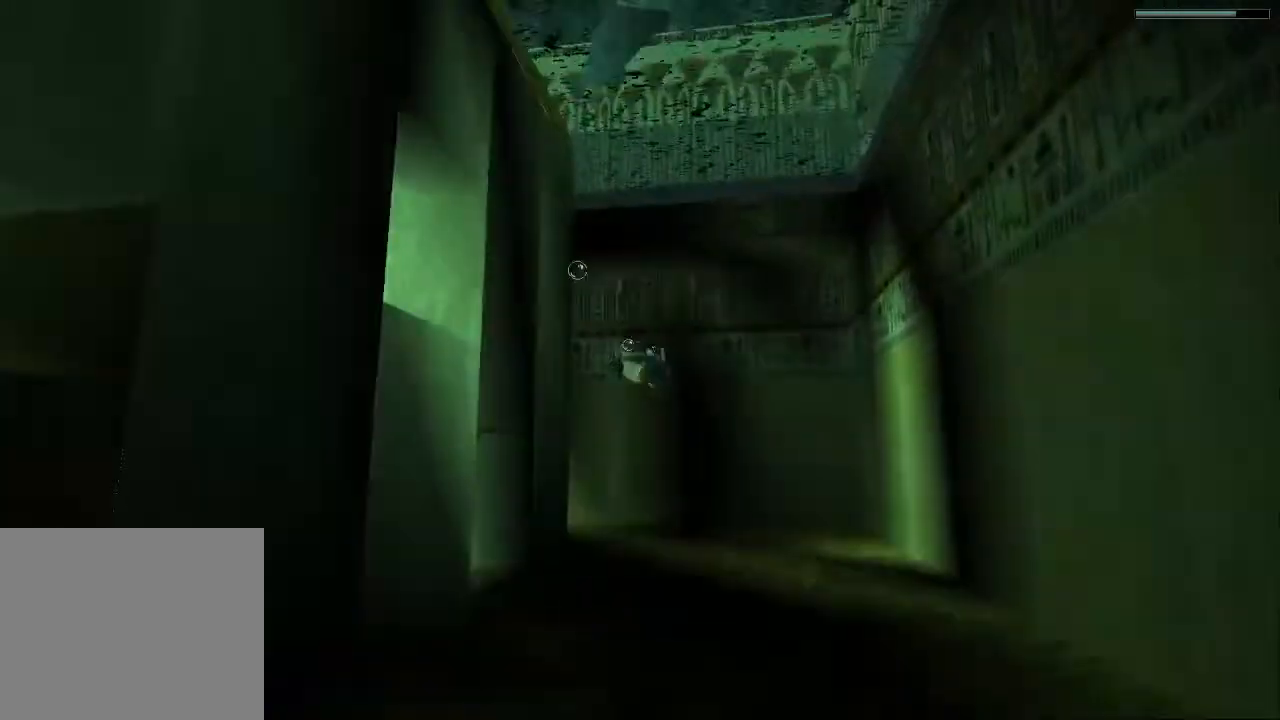
{"buttons": ["SQUARE"], "left_stick": "center", "right_stick": "center", "events": [[33, "right_stick", "center"], [67, "DPAD_LEFT", "up"], [367, "DPAD_RIGHT", "down"], [433, "DPAD_RIGHT", "up"]]}
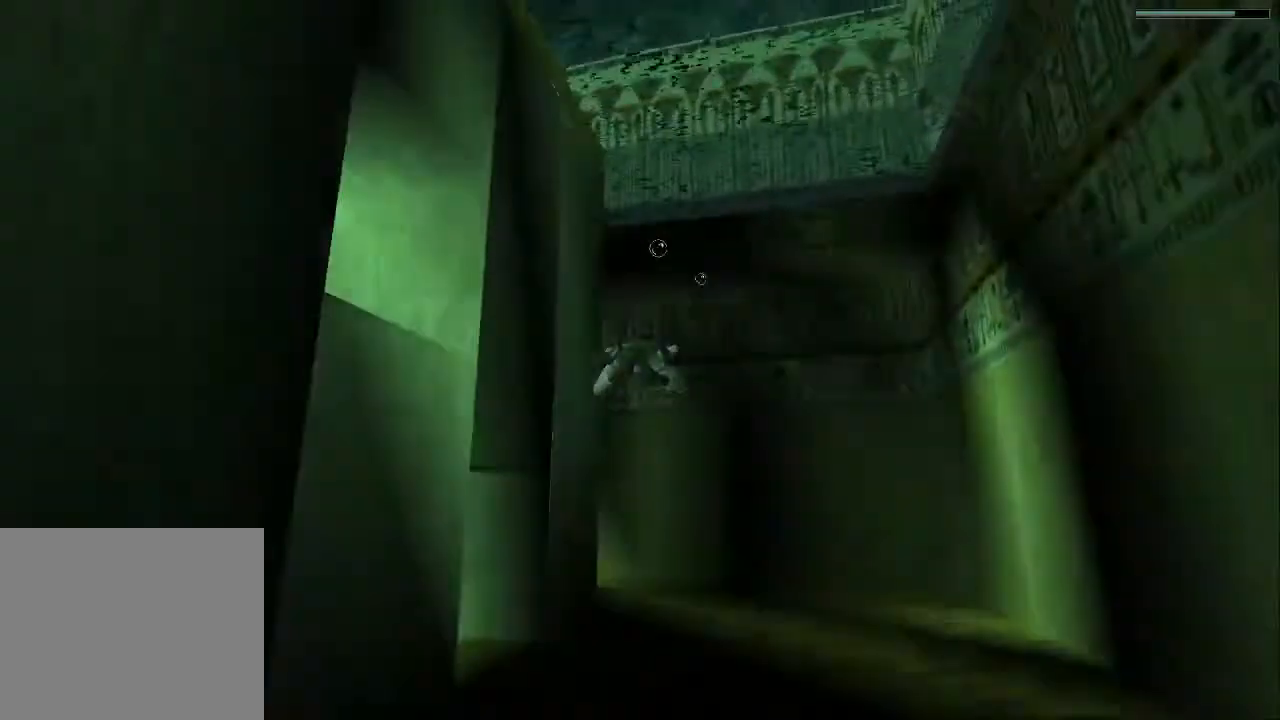
{"buttons": ["SQUARE"], "left_stick": "center", "right_stick": "center", "events": [[233, "DPAD_UP", "down"], [300, "DPAD_UP", "up"]]}
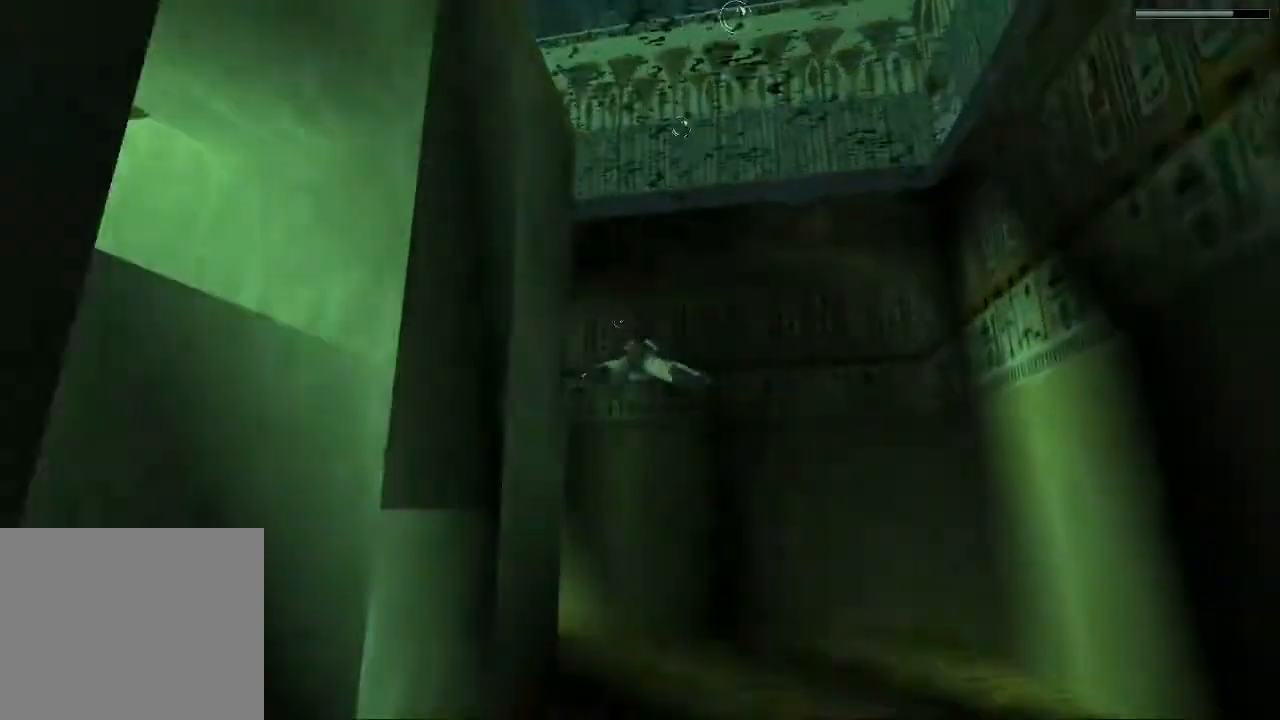
{"buttons": ["SQUARE"], "left_stick": "center", "right_stick": "center", "events": [[133, "DPAD_LEFT", "down"], [200, "DPAD_LEFT", "up"]]}
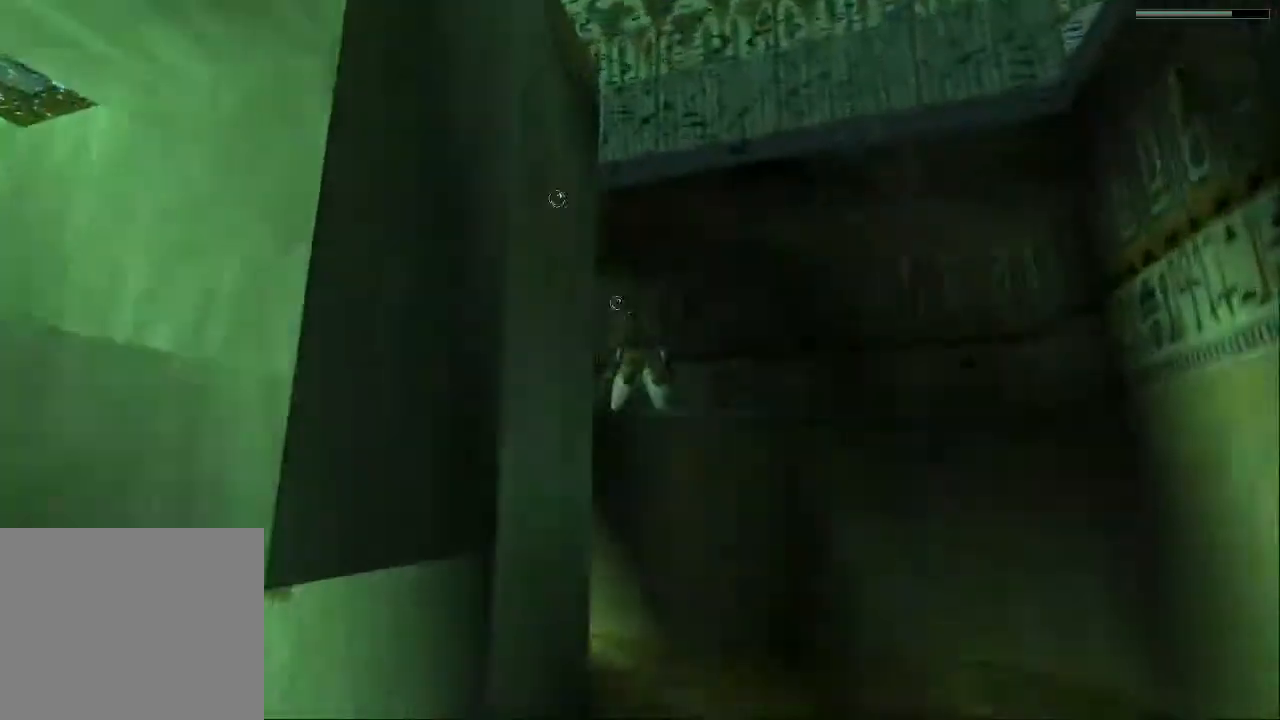
{"buttons": ["SQUARE"], "left_stick": "center", "right_stick": "center", "events": []}
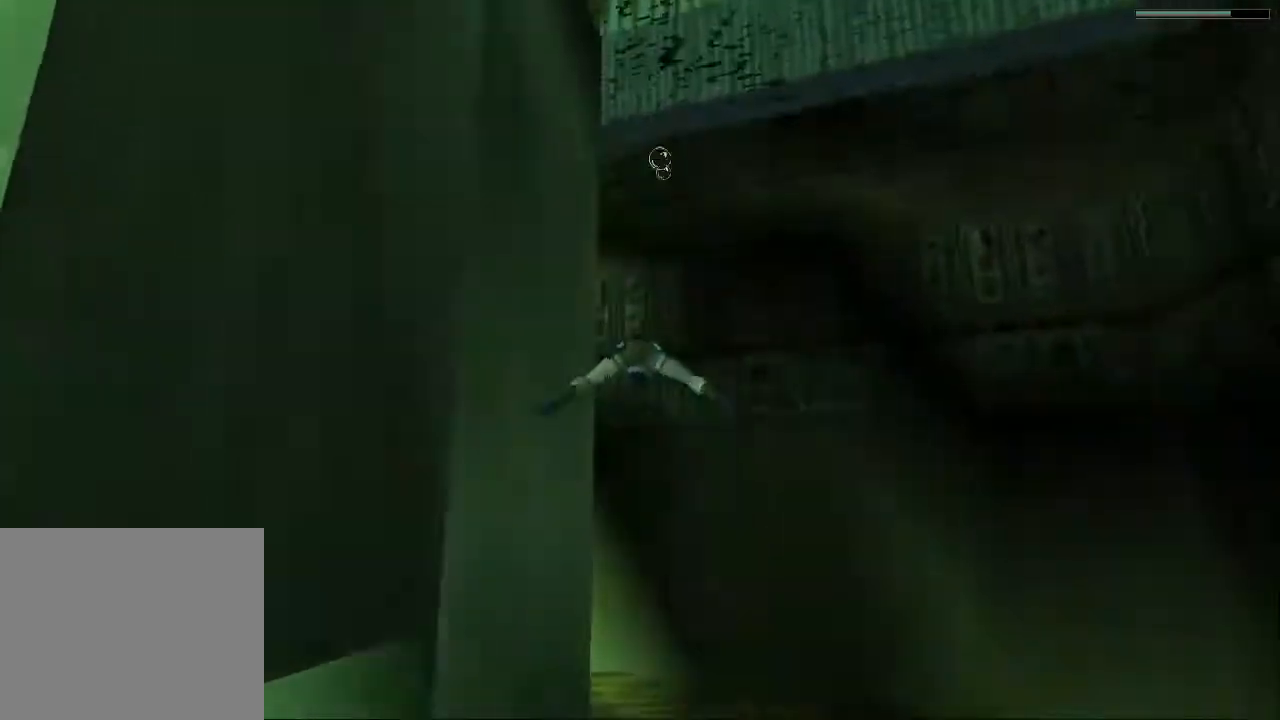
{"buttons": ["SQUARE"], "left_stick": "center", "right_stick": "center", "events": []}
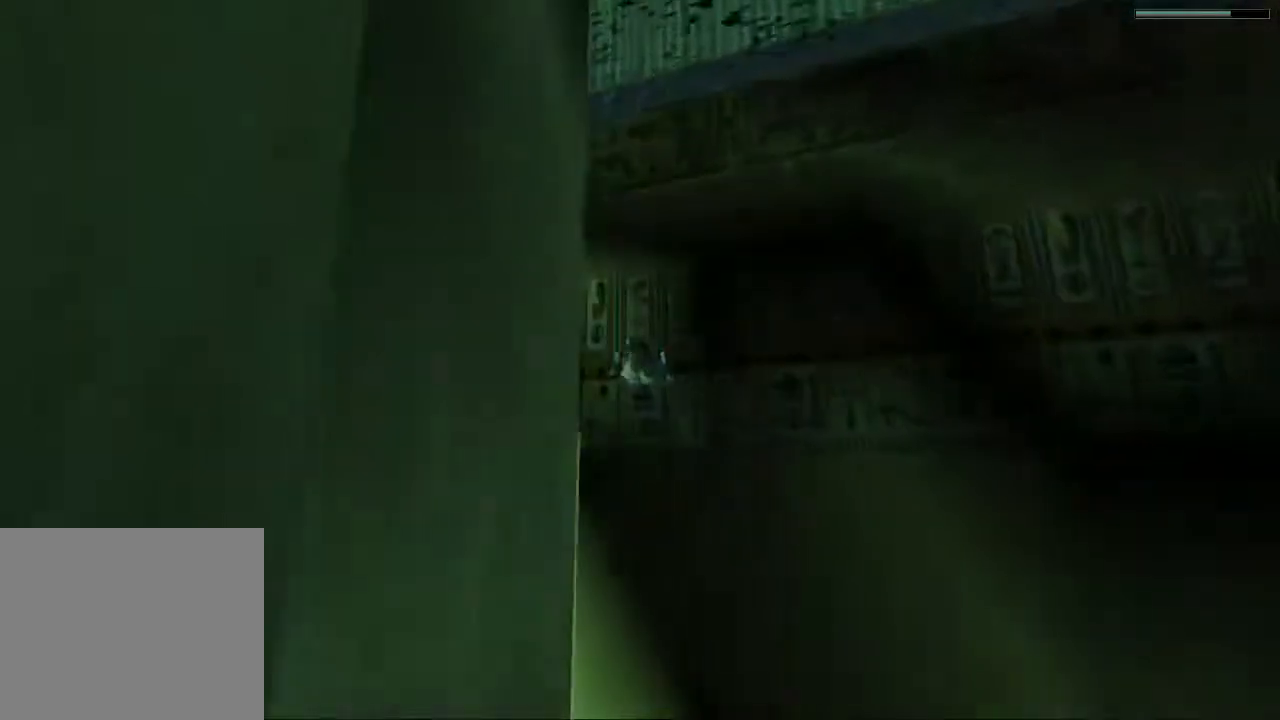
{"buttons": ["SQUARE"], "left_stick": "center", "right_stick": "center", "events": [[100, "DPAD_LEFT", "down"], [267, "DPAD_LEFT", "up"]]}
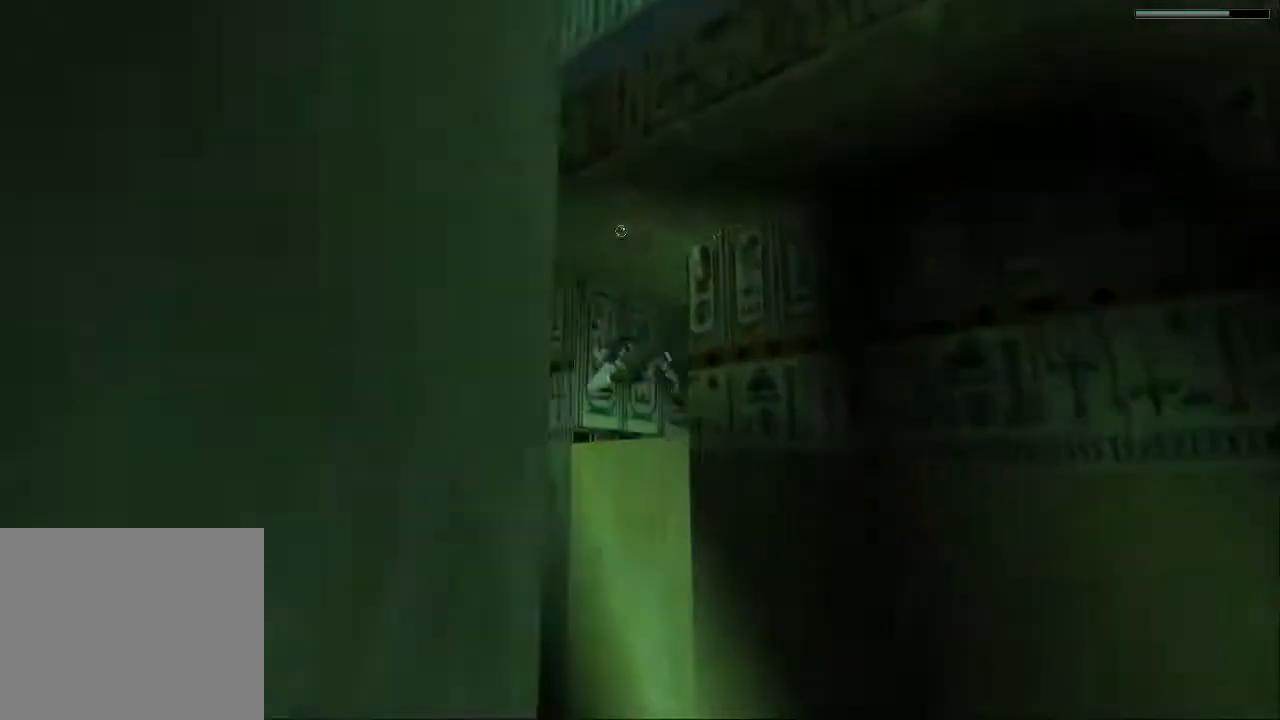
{"buttons": ["SQUARE"], "left_stick": "center", "right_stick": "center", "events": [[300, "DPAD_RIGHT", "down"], [367, "DPAD_RIGHT", "up"]]}
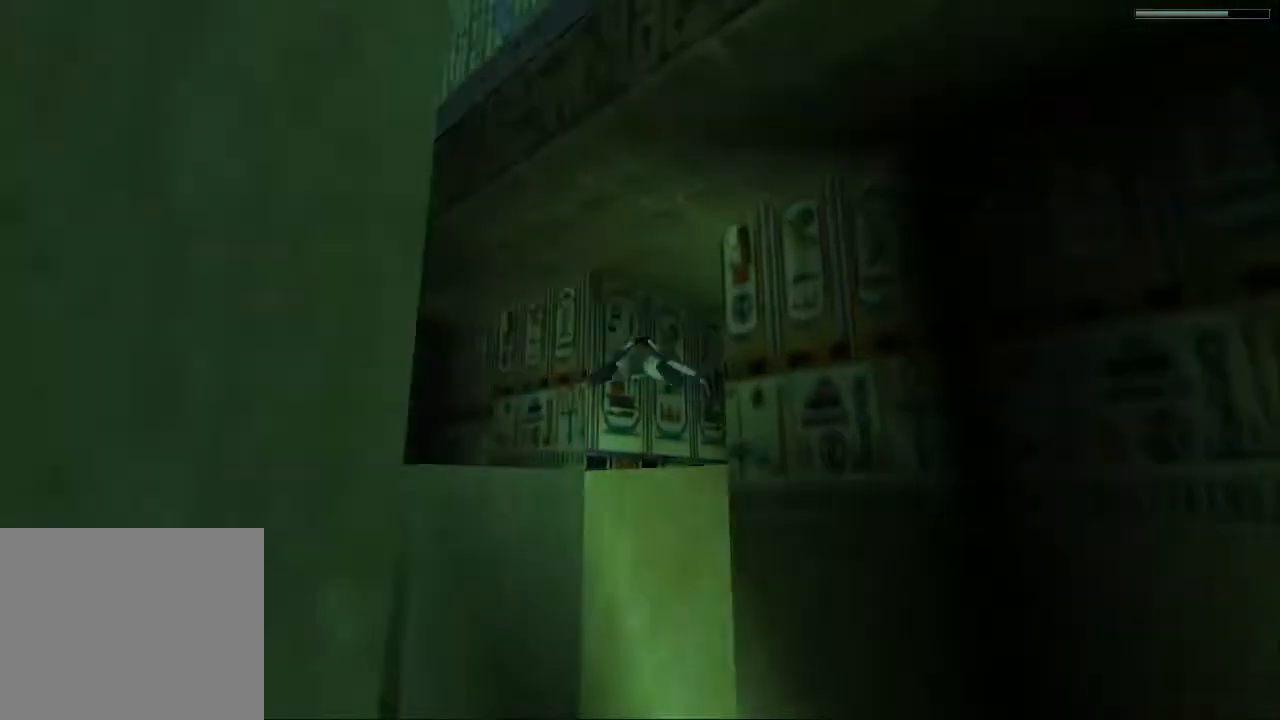
{"buttons": ["SQUARE", "DPAD_RIGHT"], "left_stick": "center", "right_stick": "center", "events": [[200, "DPAD_UP", "down"], [333, "DPAD_UP", "up"], [467, "DPAD_RIGHT", "down"]]}
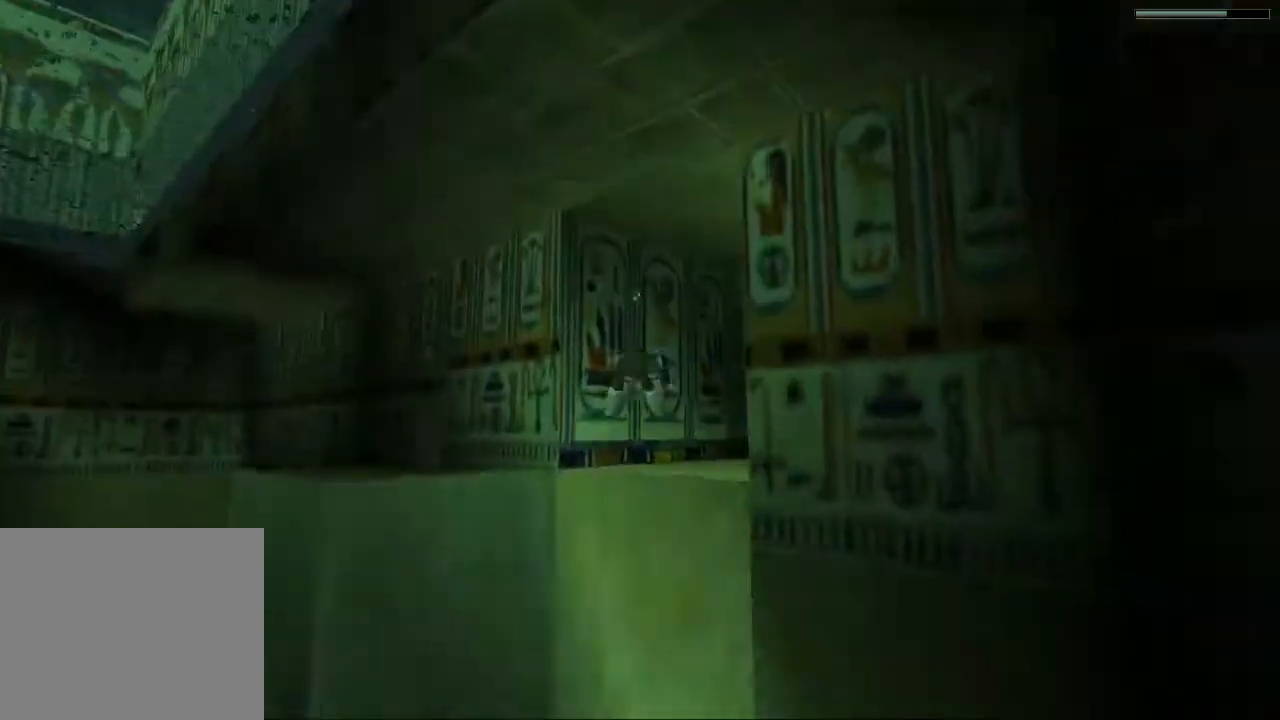
{"buttons": ["SQUARE"], "left_stick": "center", "right_stick": "center", "events": [[200, "DPAD_RIGHT", "up"]]}
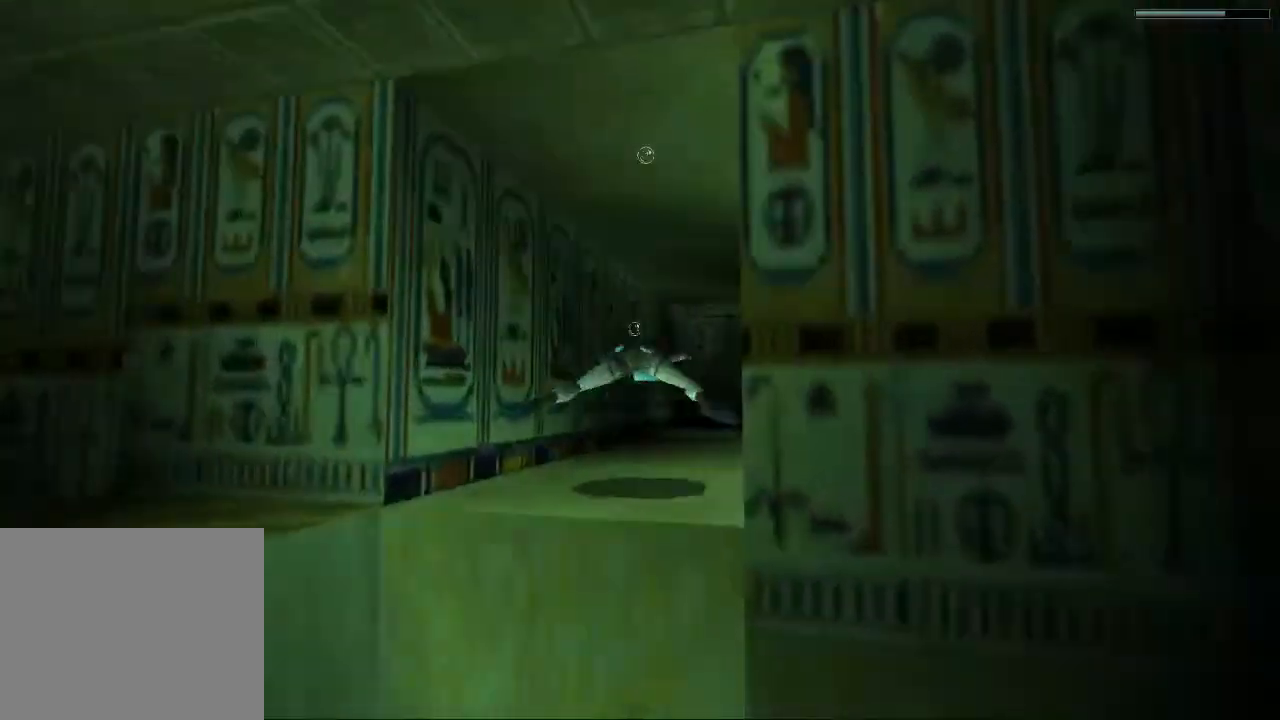
{"buttons": ["SQUARE"], "left_stick": "center", "right_stick": "center", "events": []}